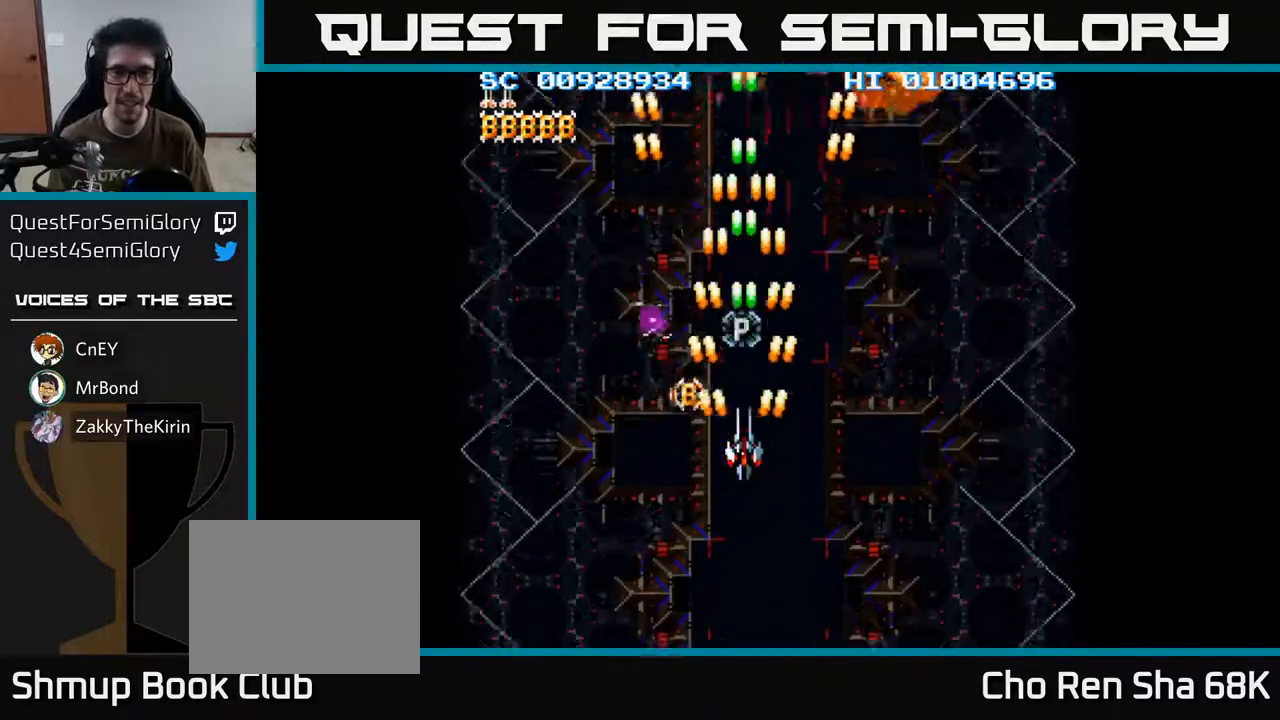
Gameplay with a controller (Xbox layout); each line is a JSON object with the inputs held at the frame after it. "events" lists button and stick changes between this image and that frame as [ms after this image, input, new state], when the widget could be followed in between.
{"buttons": ["A"], "left_stick": "center", "right_stick": "center", "events": [[133, "DPAD_LEFT", "up"], [250, "DPAD_UP", "down"], [400, "DPAD_UP", "up"]]}
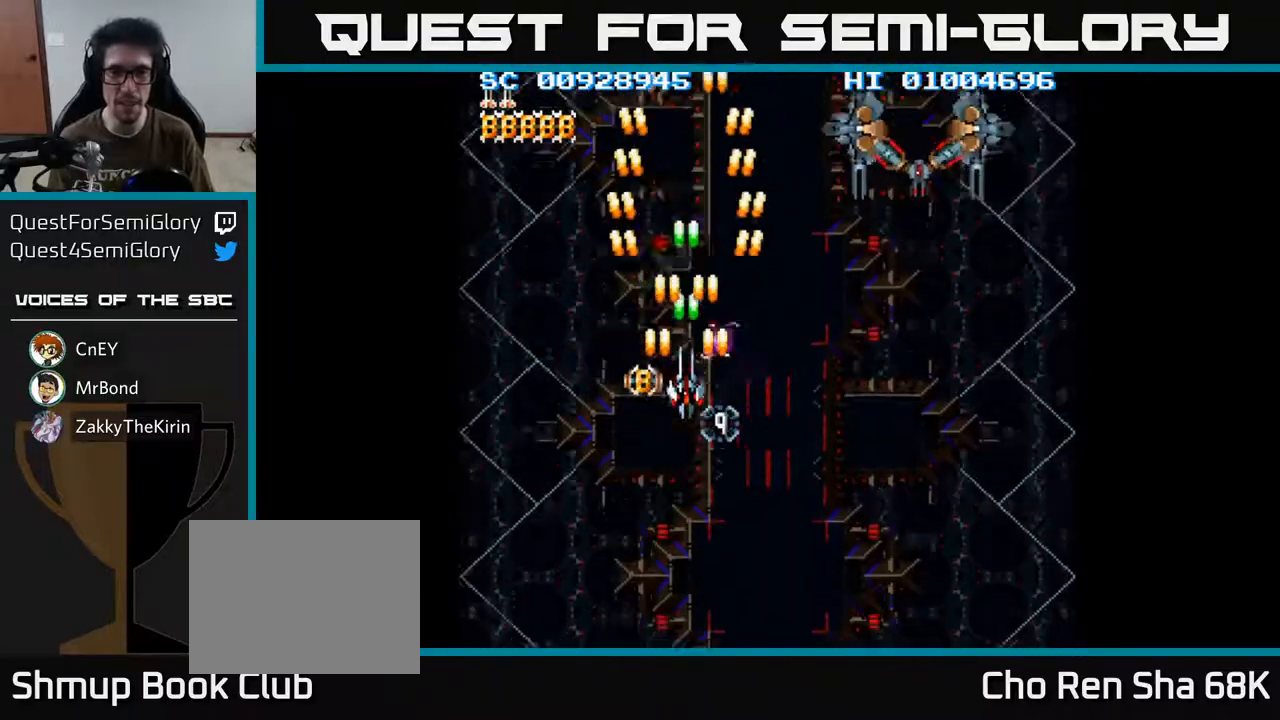
{"buttons": ["A"], "left_stick": "center", "right_stick": "center", "events": [[200, "DPAD_RIGHT", "down"], [267, "DPAD_RIGHT", "up"], [417, "DPAD_DOWN", "down"], [500, "DPAD_DOWN", "up"]]}
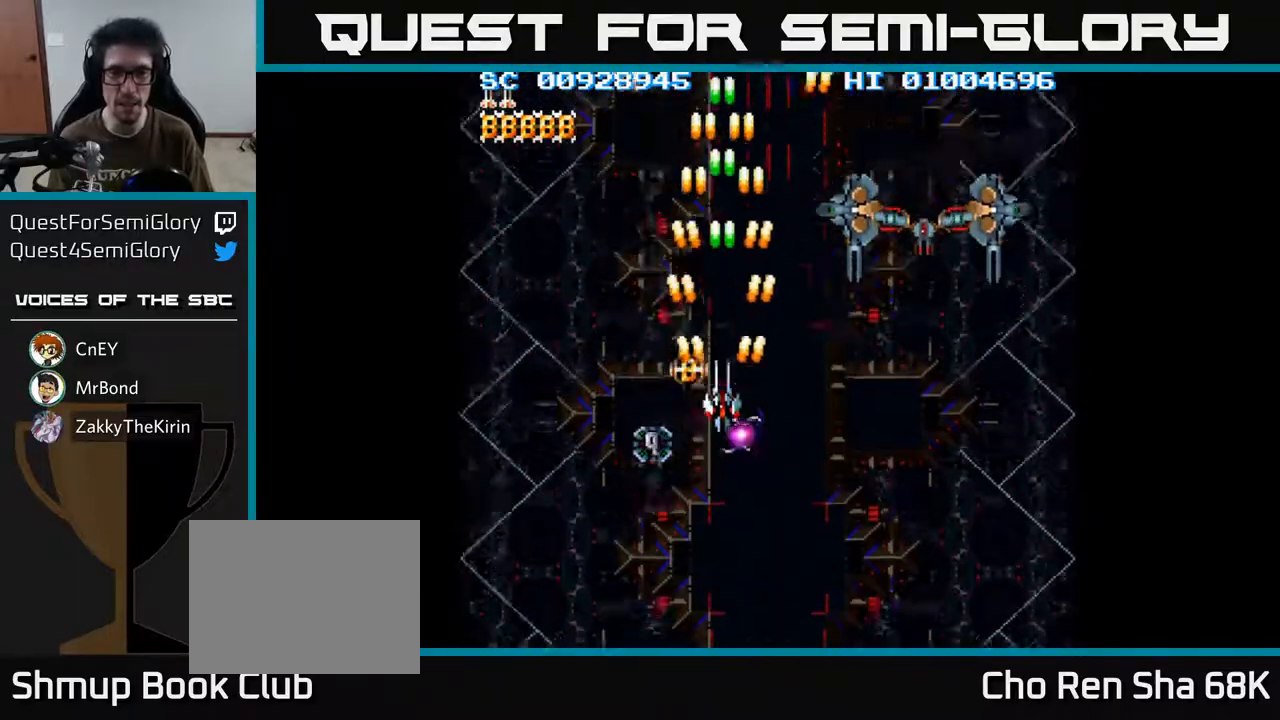
{"buttons": ["A", "DPAD_DOWN"], "left_stick": "center", "right_stick": "center", "events": [[217, "DPAD_DOWN", "down"], [267, "DPAD_DOWN", "up"], [500, "DPAD_DOWN", "down"]]}
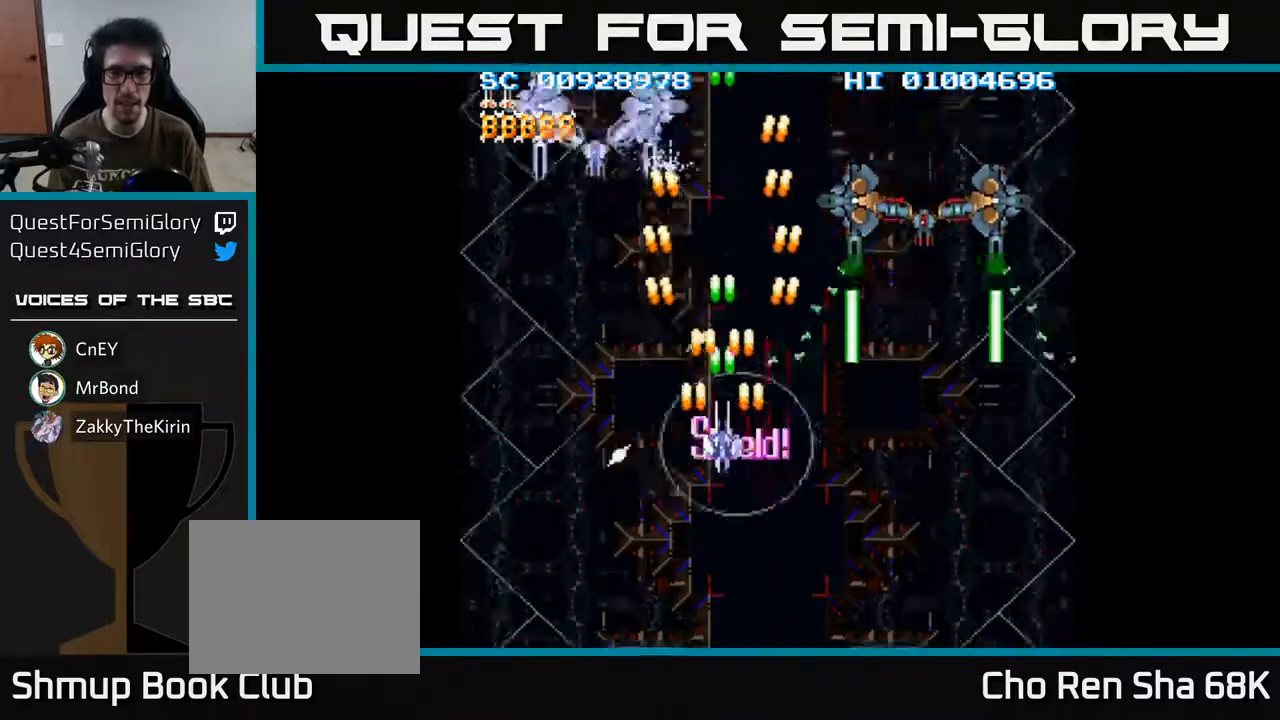
{"buttons": ["A", "DPAD_LEFT"], "left_stick": "center", "right_stick": "center", "events": [[83, "DPAD_DOWN", "up"], [83, "DPAD_RIGHT", "down"], [150, "DPAD_DOWN", "down"], [367, "DPAD_RIGHT", "up"], [383, "DPAD_LEFT", "down"], [417, "DPAD_DOWN", "up"]]}
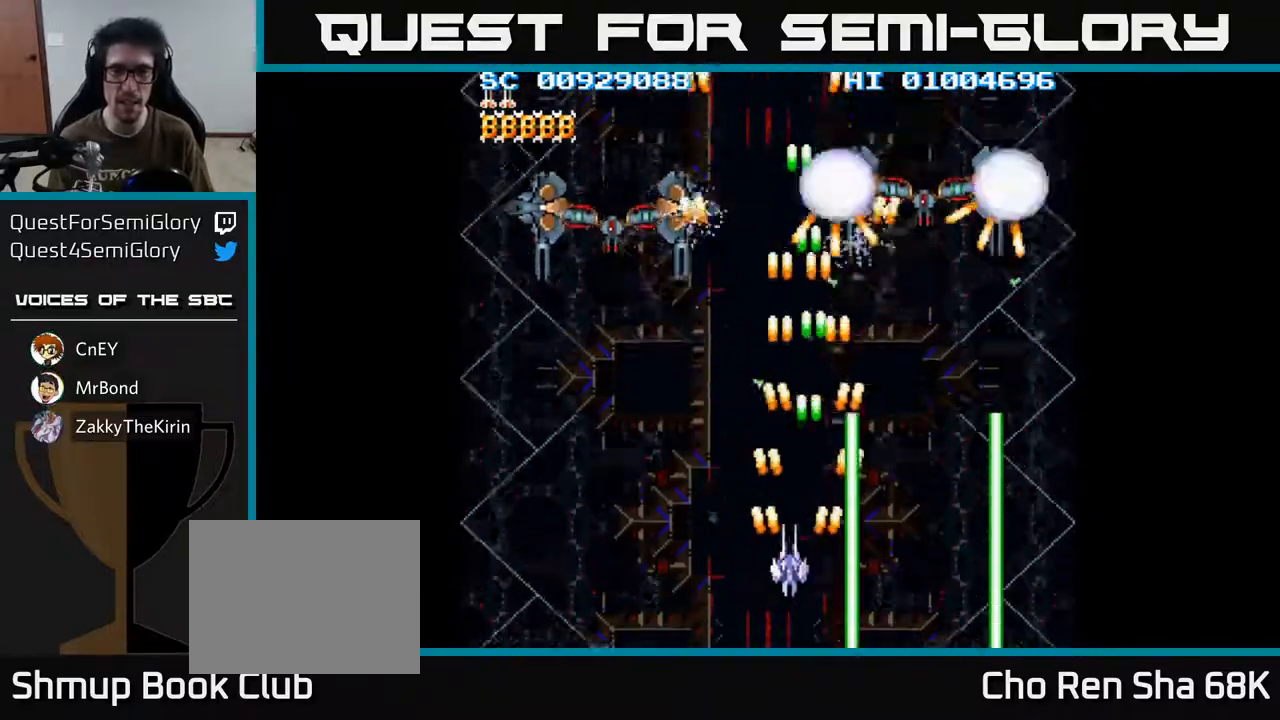
{"buttons": ["A"], "left_stick": "center", "right_stick": "center", "events": [[33, "DPAD_DOWN", "down"], [83, "DPAD_LEFT", "up"], [150, "DPAD_LEFT", "down"], [217, "DPAD_DOWN", "up"], [467, "DPAD_LEFT", "up"]]}
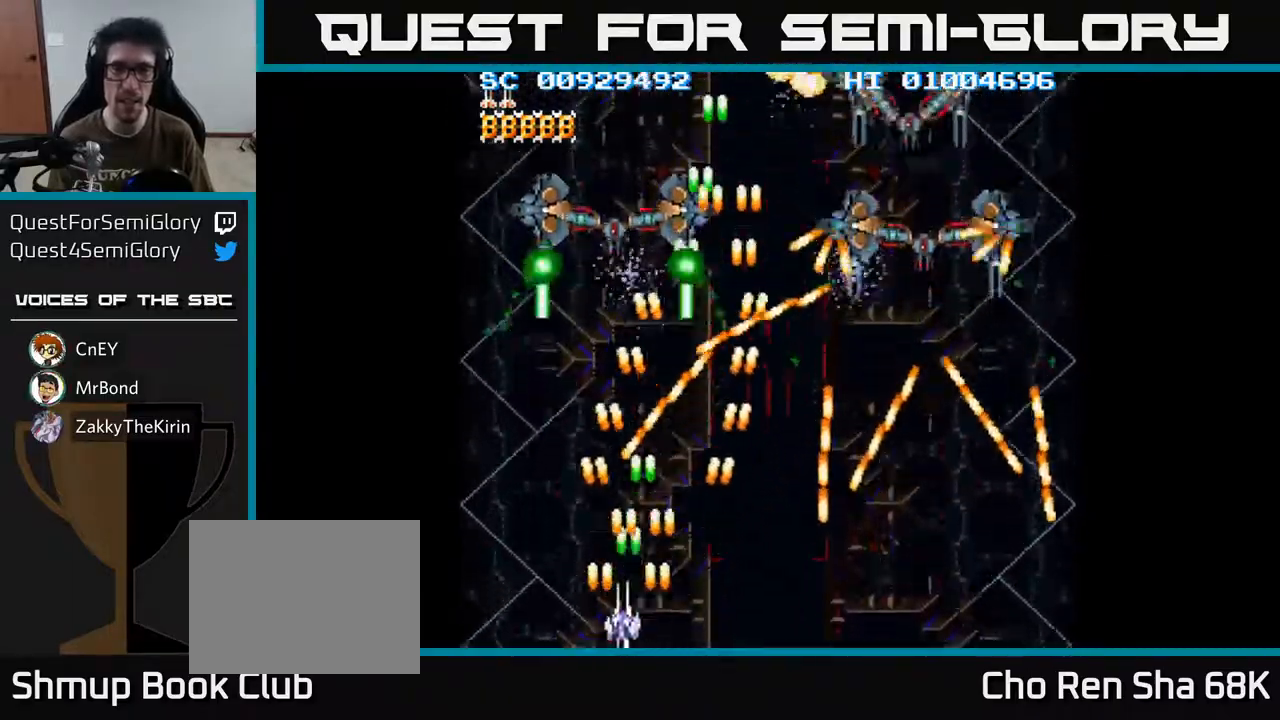
{"buttons": ["A", "DPAD_RIGHT"], "left_stick": "center", "right_stick": "center", "events": [[467, "DPAD_RIGHT", "down"]]}
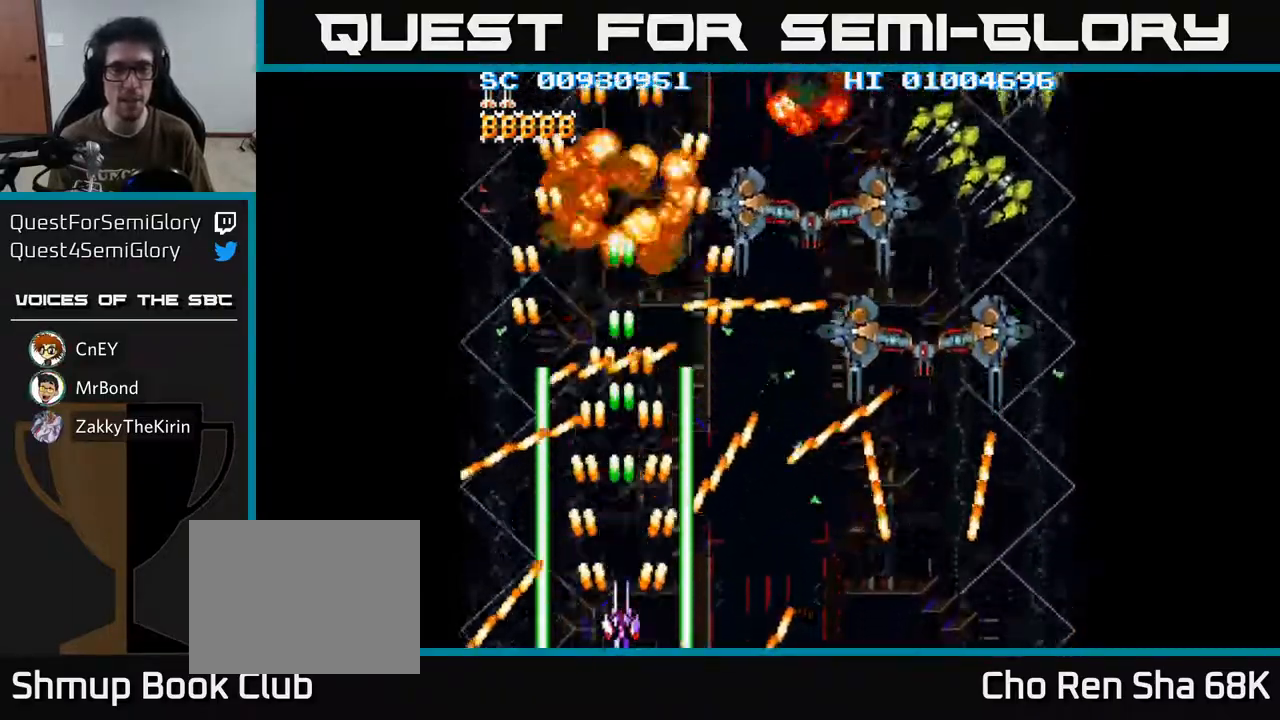
{"buttons": ["A", "DPAD_UP", "DPAD_RIGHT"], "left_stick": "center", "right_stick": "center", "events": [[17, "DPAD_DOWN", "down"], [83, "DPAD_RIGHT", "up"], [117, "DPAD_DOWN", "up"], [117, "DPAD_LEFT", "down"], [267, "DPAD_LEFT", "up"], [350, "DPAD_LEFT", "down"], [350, "DPAD_UP", "down"], [433, "DPAD_LEFT", "up"], [500, "DPAD_RIGHT", "down"]]}
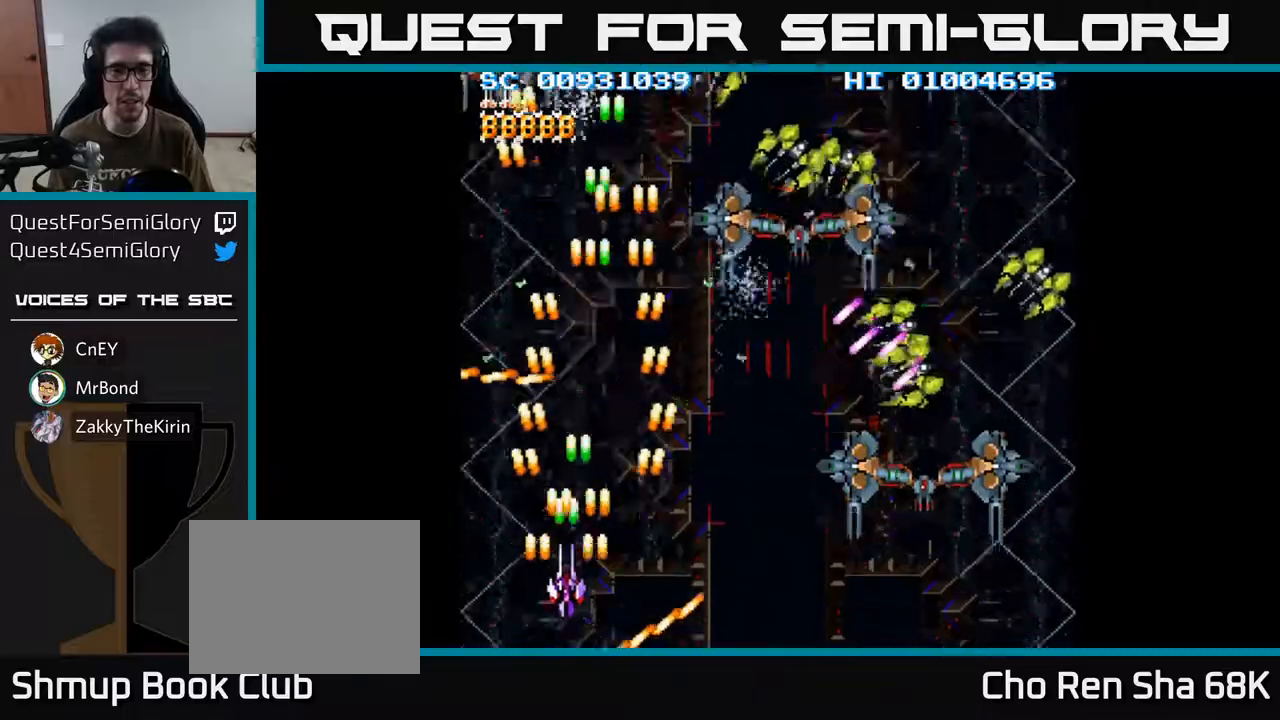
{"buttons": ["A", "DPAD_DOWN", "DPAD_RIGHT"], "left_stick": "center", "right_stick": "center", "events": [[50, "DPAD_UP", "up"], [100, "DPAD_DOWN", "down"]]}
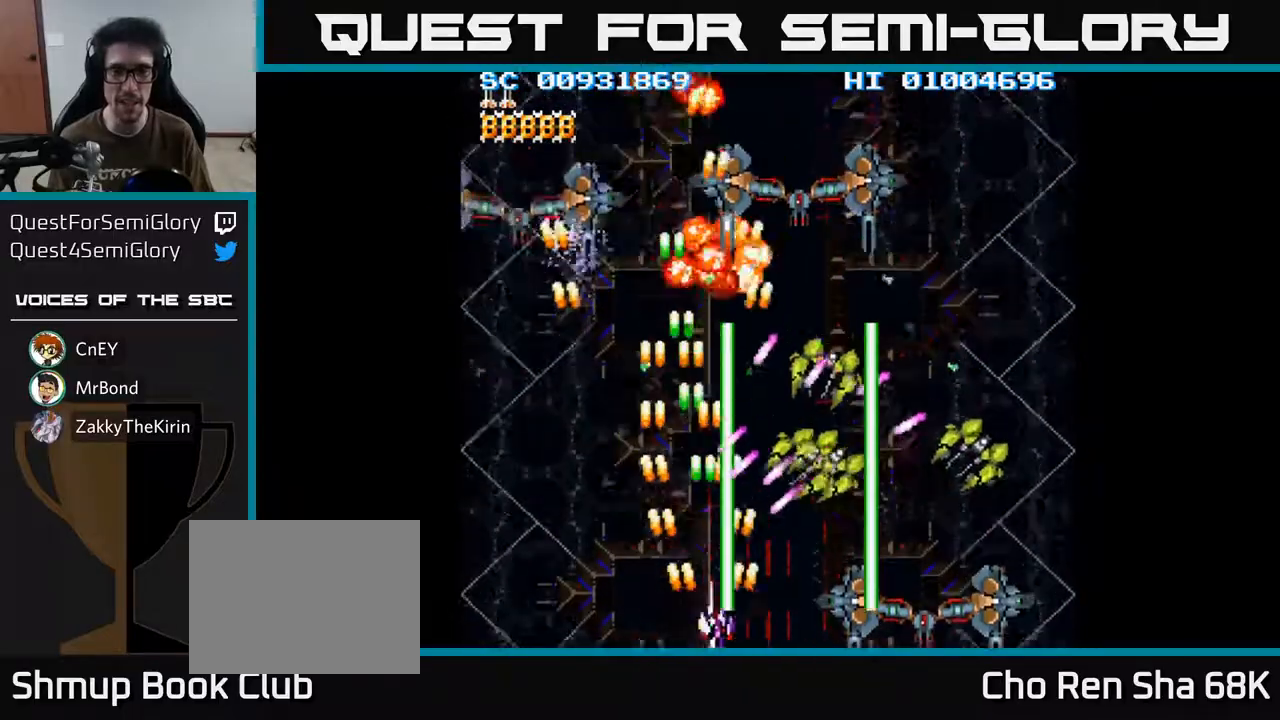
{"buttons": ["A"], "left_stick": "center", "right_stick": "center", "events": [[117, "DPAD_DOWN", "up"], [117, "DPAD_RIGHT", "up"], [367, "DPAD_RIGHT", "down"], [450, "DPAD_RIGHT", "up"]]}
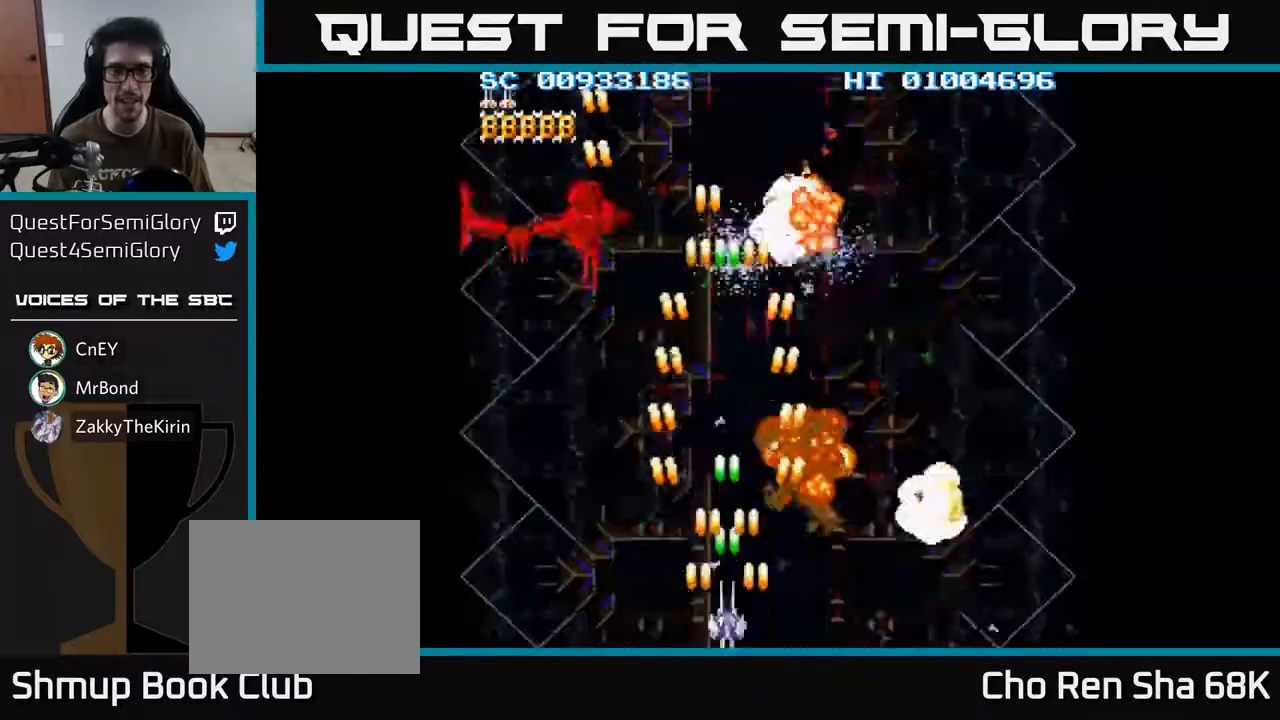
{"buttons": ["A"], "left_stick": "center", "right_stick": "center", "events": [[233, "DPAD_RIGHT", "down"], [383, "DPAD_RIGHT", "up"]]}
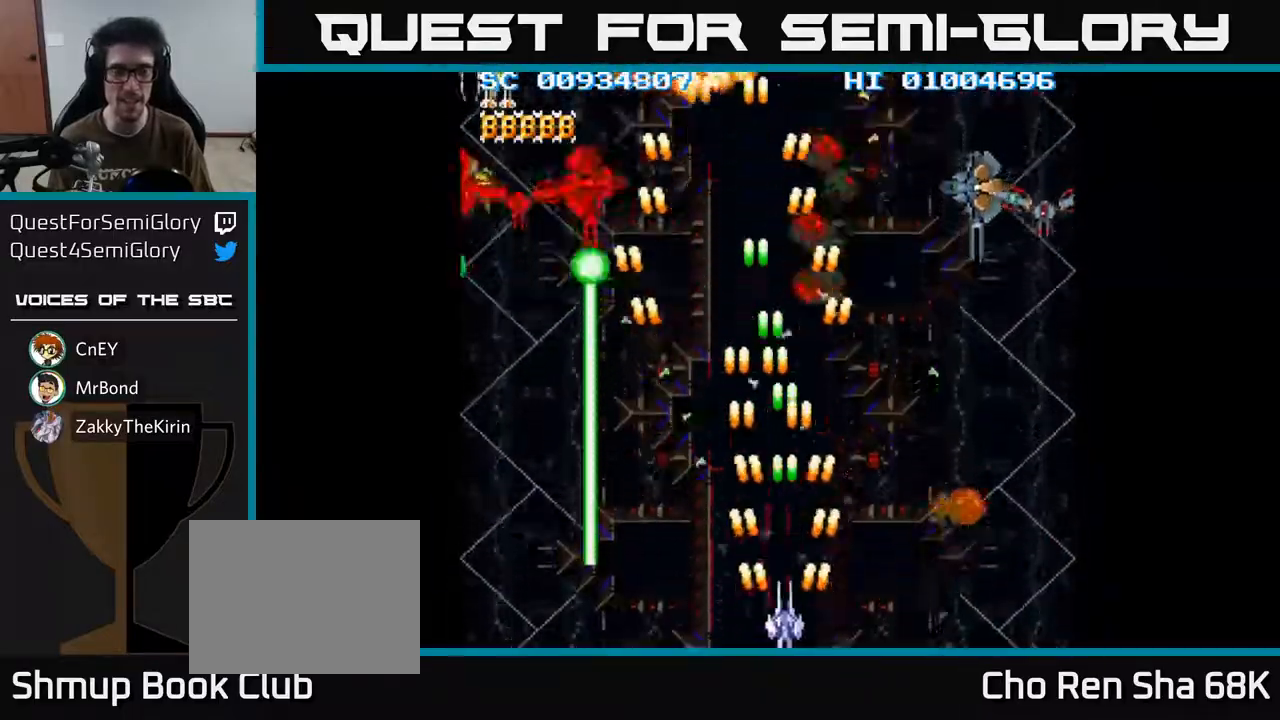
{"buttons": ["A", "DPAD_RIGHT"], "left_stick": "center", "right_stick": "center", "events": [[67, "DPAD_RIGHT", "down"]]}
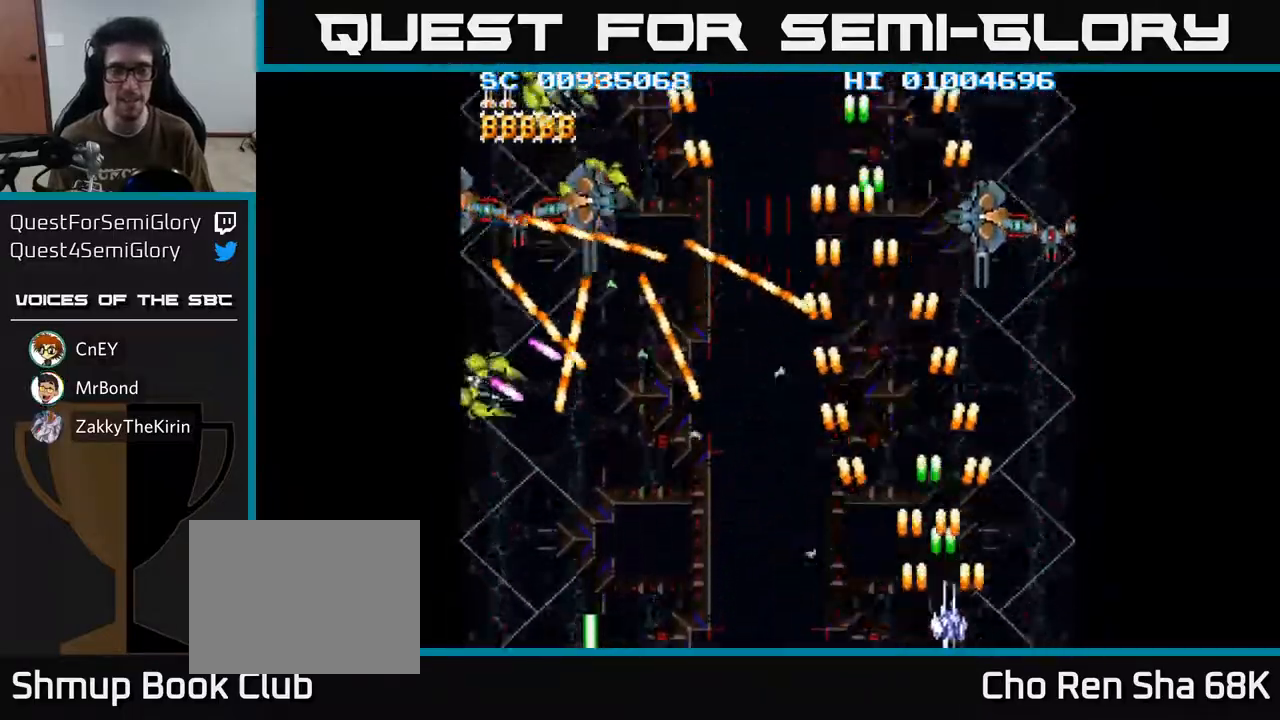
{"buttons": ["A", "DPAD_LEFT"], "left_stick": "center", "right_stick": "center", "events": [[67, "DPAD_UP", "down"], [150, "DPAD_UP", "up"], [200, "DPAD_DOWN", "down"], [233, "DPAD_RIGHT", "up"], [317, "DPAD_DOWN", "up"], [433, "DPAD_LEFT", "down"]]}
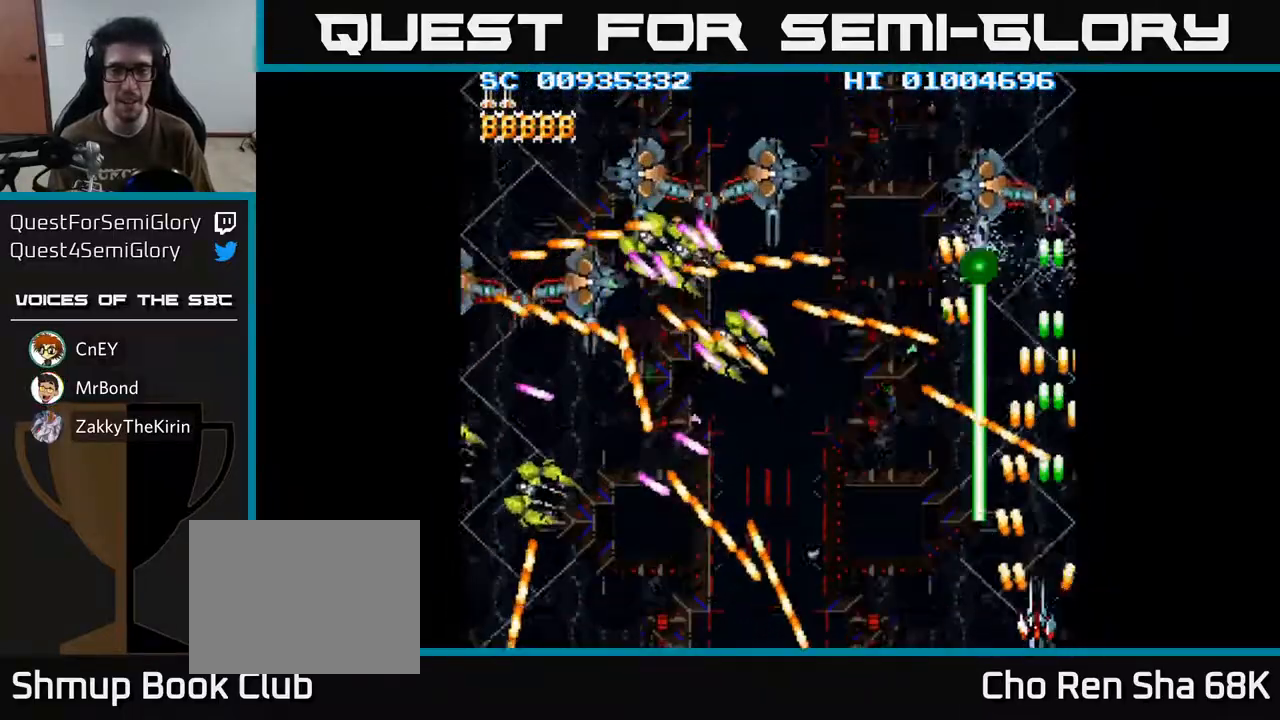
{"buttons": ["A", "DPAD_LEFT"], "left_stick": "center", "right_stick": "center", "events": [[83, "DPAD_UP", "down"], [300, "DPAD_UP", "up"], [333, "DPAD_DOWN", "down"], [483, "DPAD_DOWN", "up"]]}
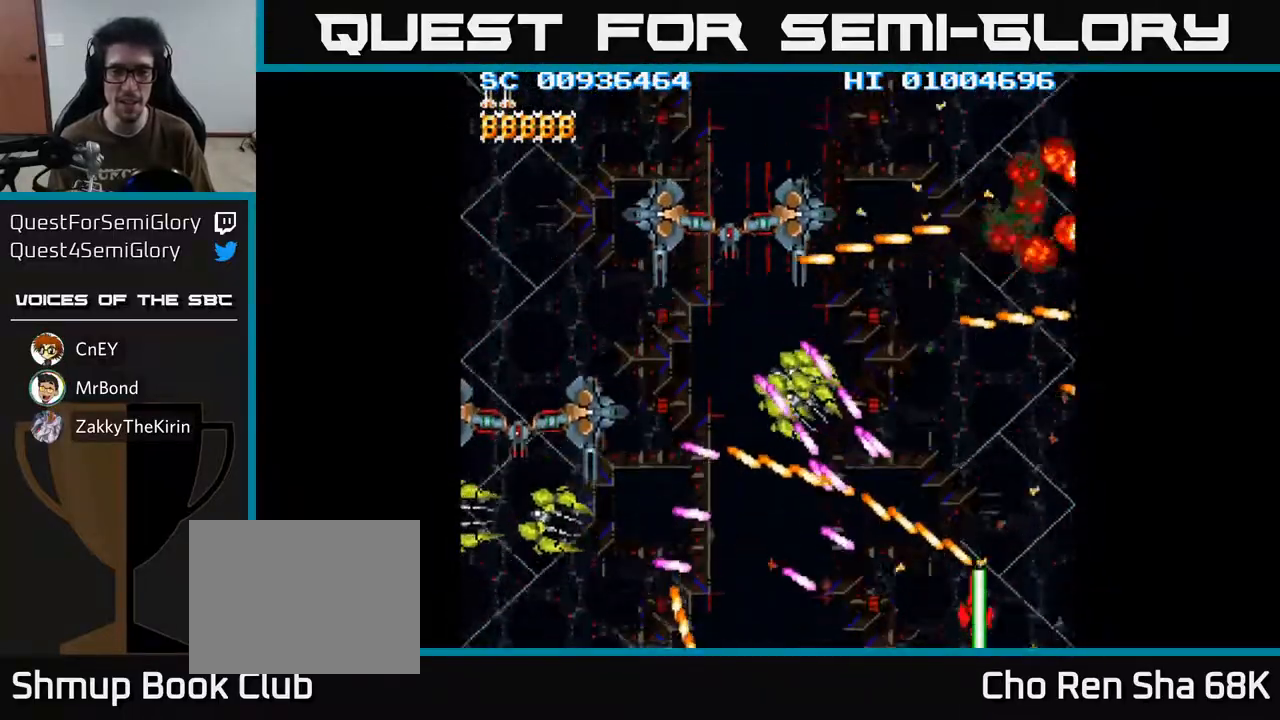
{"buttons": ["A"], "left_stick": "center", "right_stick": "center", "events": [[167, "DPAD_LEFT", "up"]]}
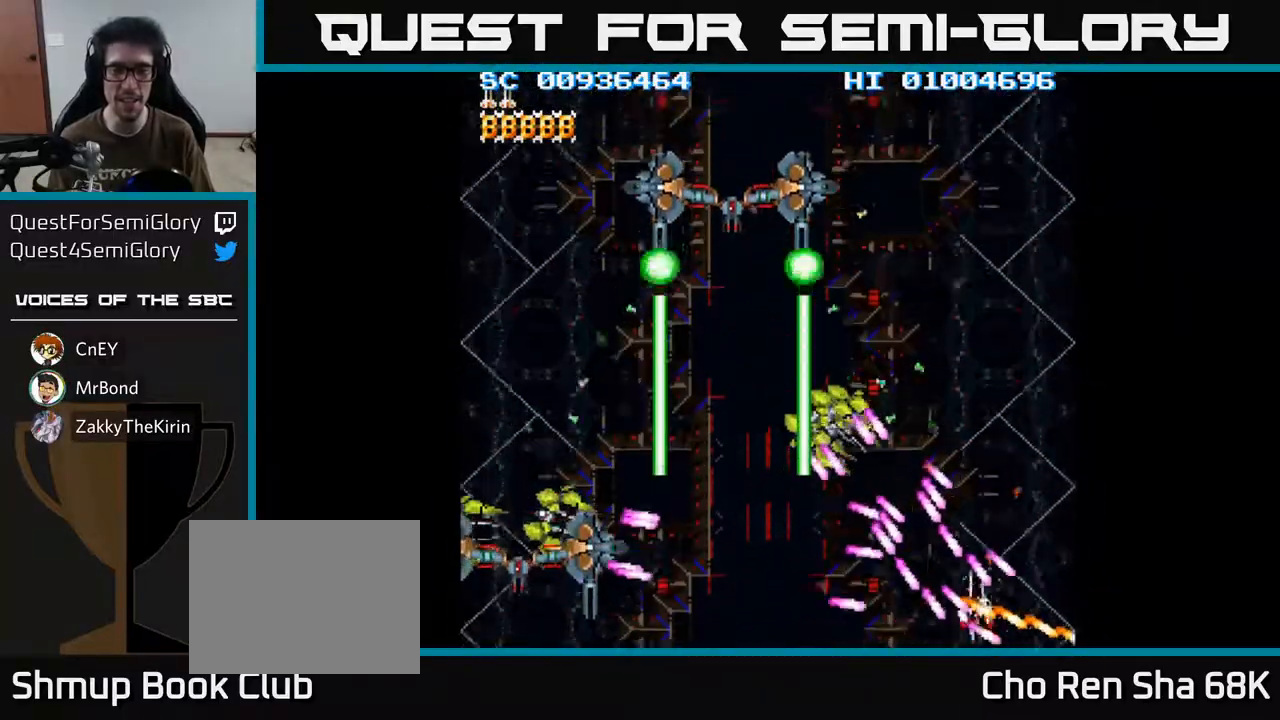
{"buttons": ["A"], "left_stick": "center", "right_stick": "center", "events": []}
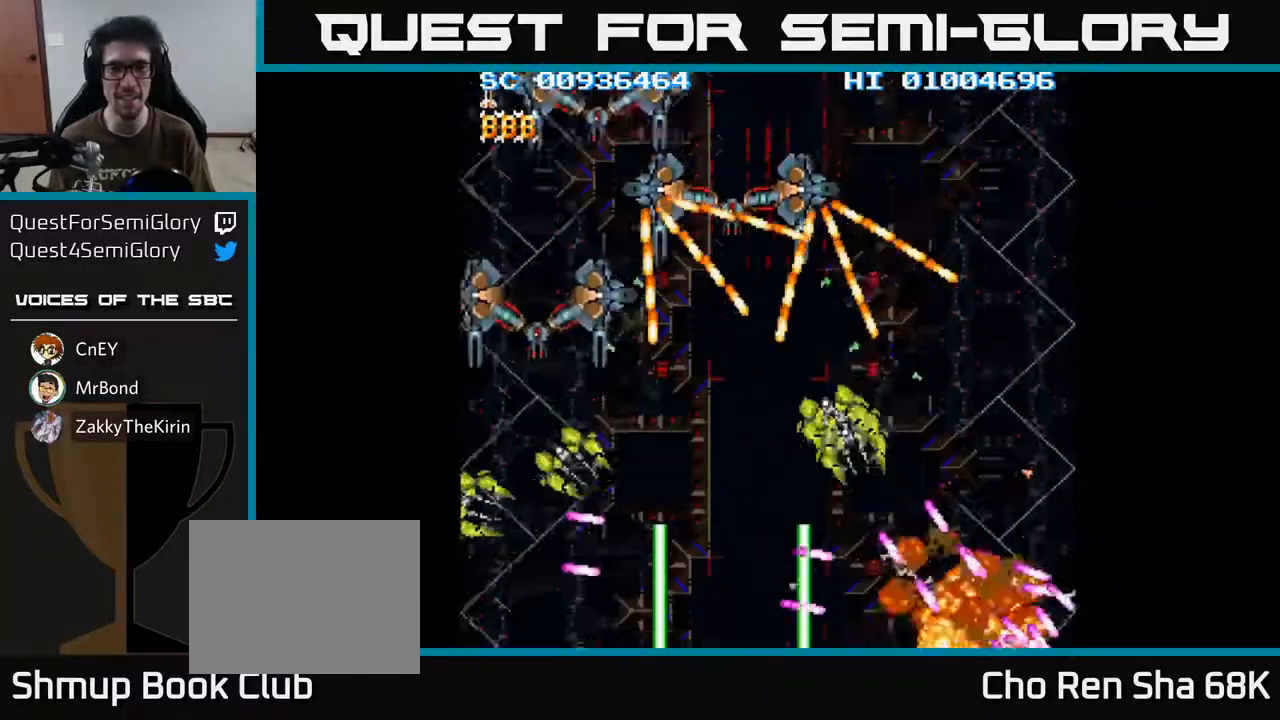
{"buttons": ["A"], "left_stick": "center", "right_stick": "center", "events": []}
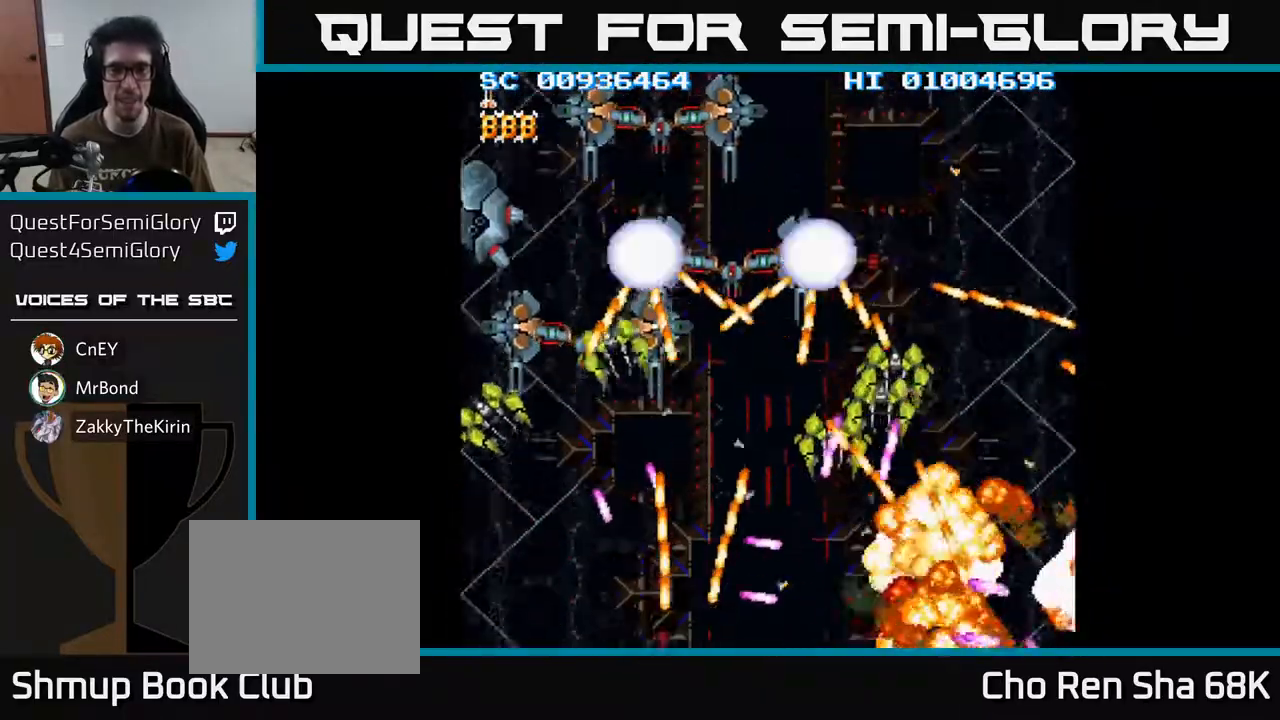
{"buttons": ["A", "DPAD_LEFT"], "left_stick": "center", "right_stick": "center", "events": [[67, "DPAD_LEFT", "down"], [217, "DPAD_UP", "down"], [250, "DPAD_LEFT", "up"], [350, "DPAD_LEFT", "down"], [433, "DPAD_UP", "up"]]}
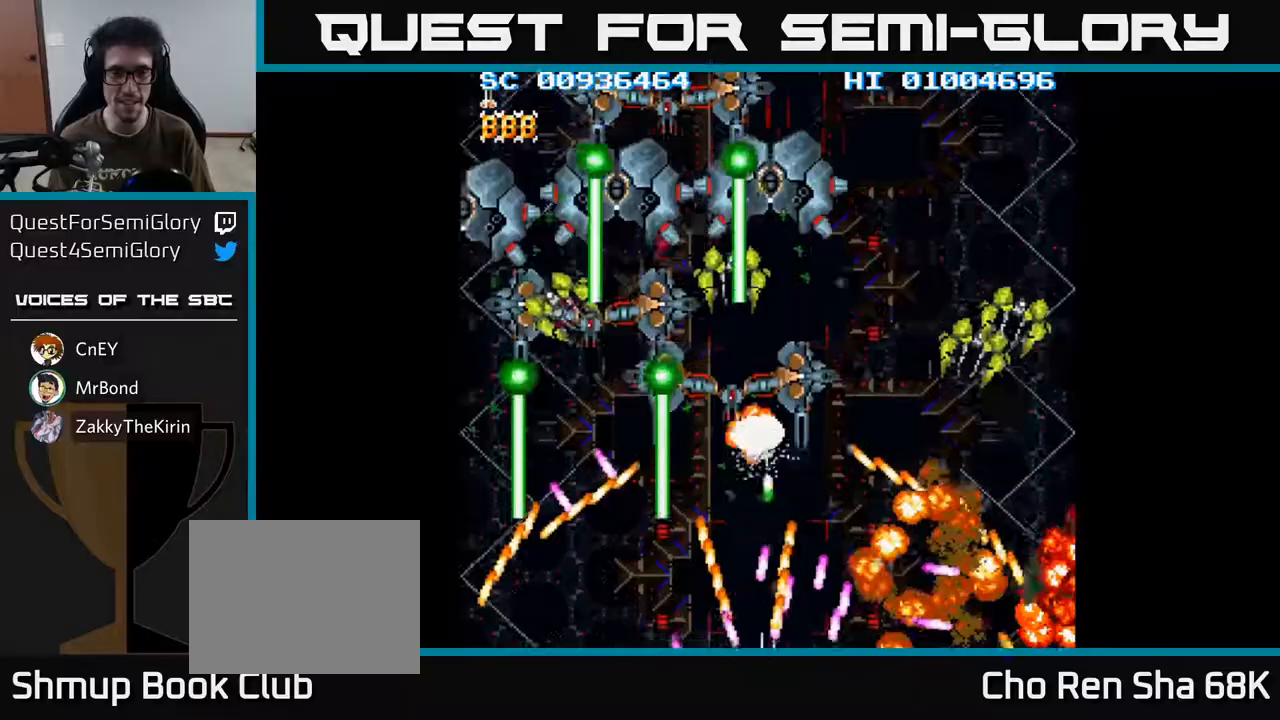
{"buttons": ["A", "DPAD_UP", "DPAD_LEFT"], "left_stick": "center", "right_stick": "center", "events": [[167, "DPAD_UP", "down"]]}
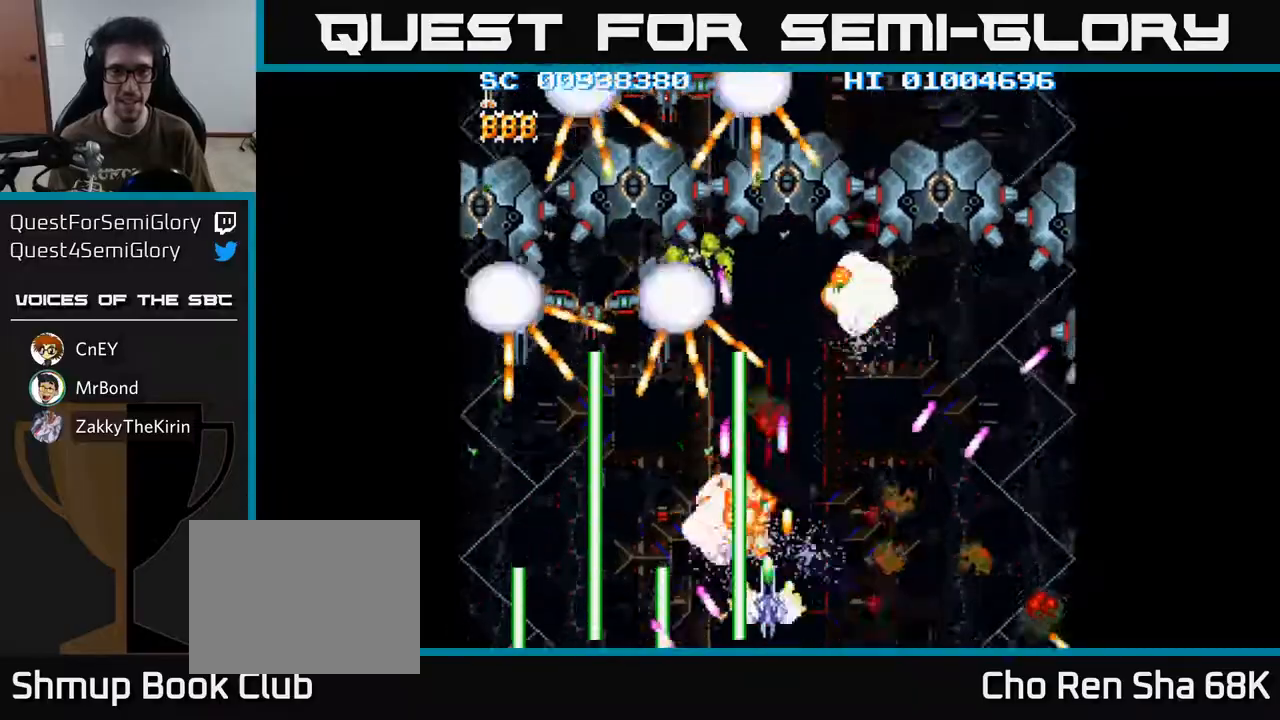
{"buttons": ["A", "DPAD_UP", "DPAD_LEFT"], "left_stick": "center", "right_stick": "center", "events": []}
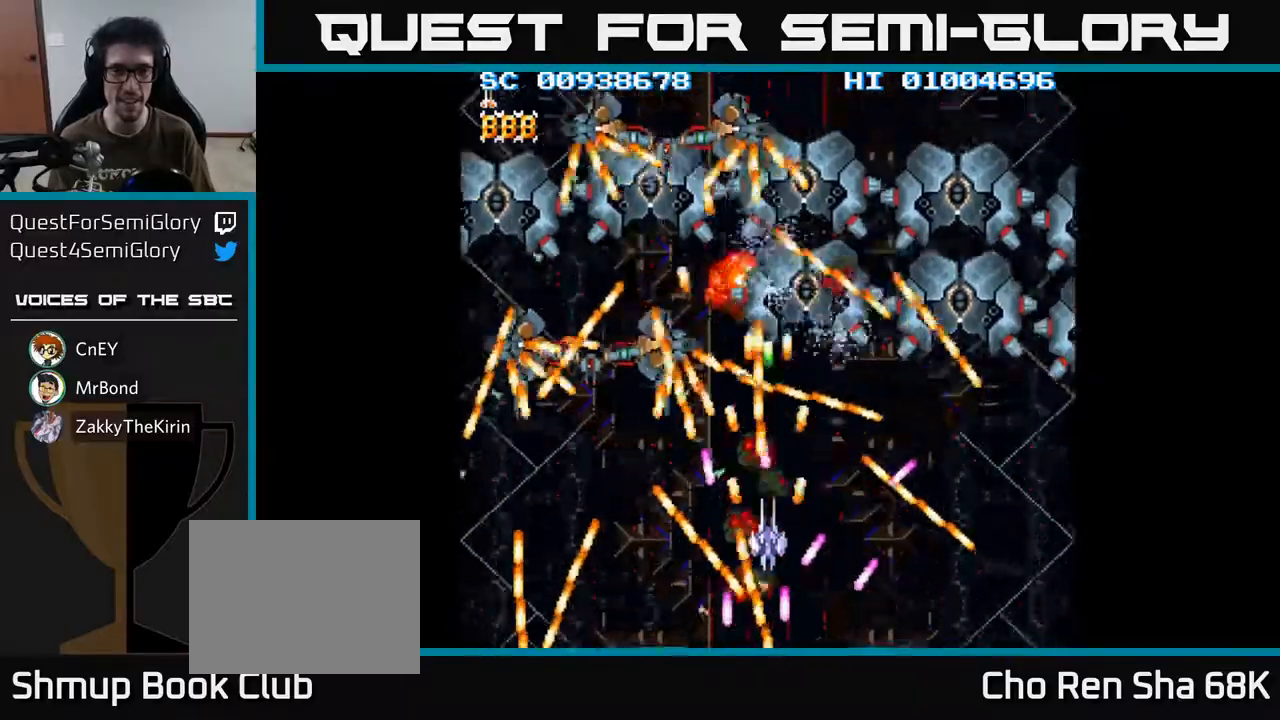
{"buttons": ["A", "DPAD_UP", "DPAD_RIGHT"], "left_stick": "center", "right_stick": "center", "events": [[50, "DPAD_UP", "up"], [467, "DPAD_LEFT", "up"], [467, "DPAD_UP", "down"], [500, "DPAD_RIGHT", "down"]]}
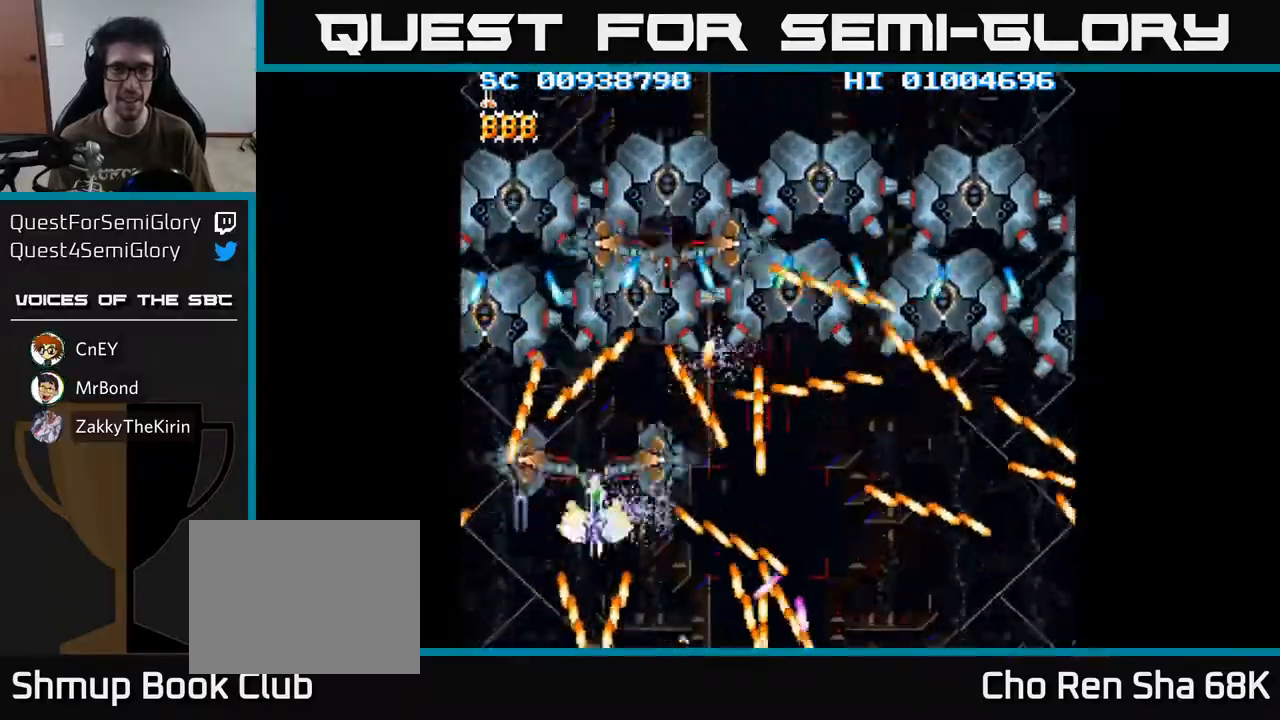
{"buttons": ["A"], "left_stick": "center", "right_stick": "center", "events": [[117, "DPAD_UP", "up"], [183, "DPAD_DOWN", "down"], [217, "DPAD_RIGHT", "up"], [333, "DPAD_LEFT", "down"], [383, "DPAD_LEFT", "up"], [450, "DPAD_DOWN", "up"]]}
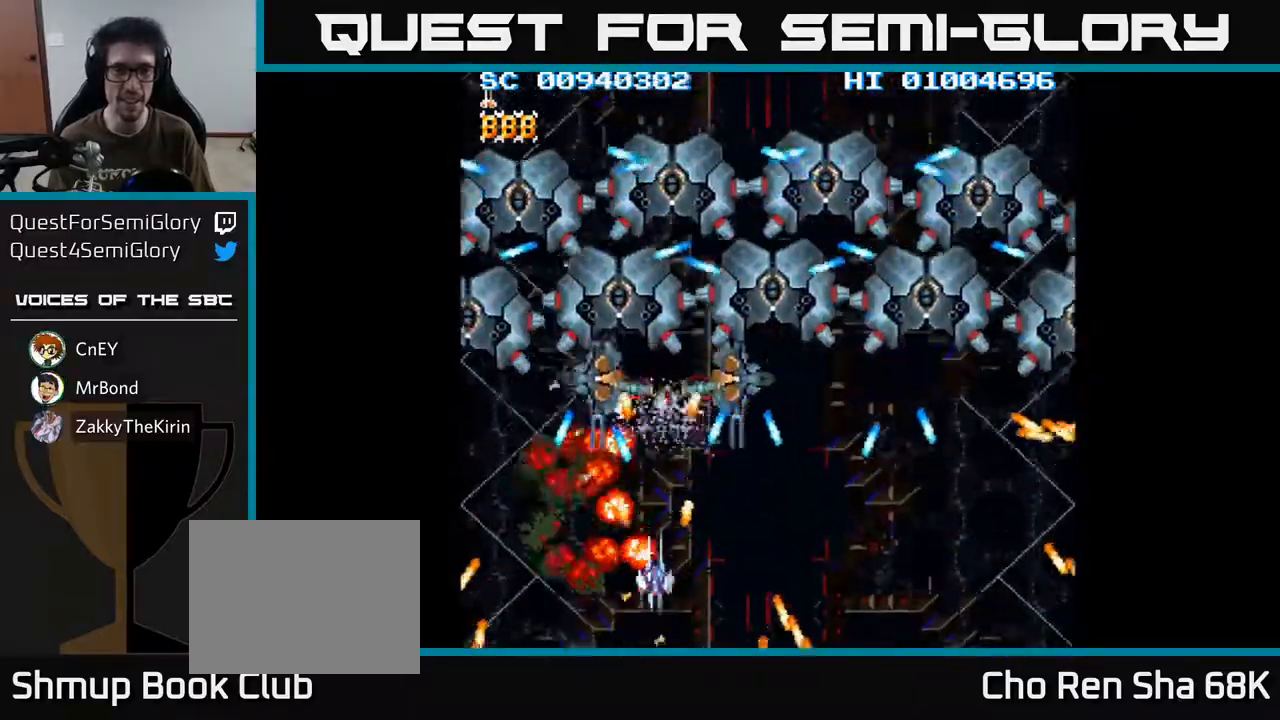
{"buttons": ["A", "DPAD_RIGHT"], "left_stick": "center", "right_stick": "center", "events": [[150, "DPAD_UP", "down"], [233, "DPAD_RIGHT", "down"], [267, "DPAD_UP", "up"], [350, "DPAD_DOWN", "down"], [417, "DPAD_DOWN", "up"]]}
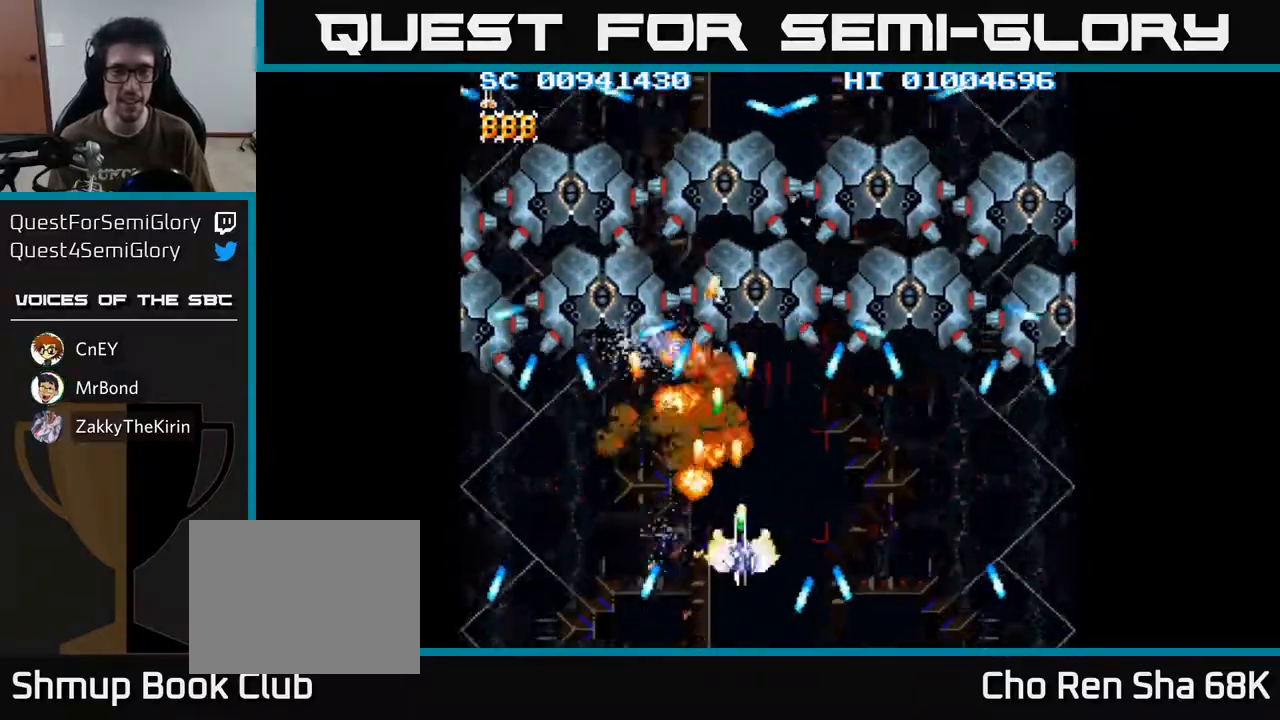
{"buttons": ["A"], "left_stick": "center", "right_stick": "center", "events": [[83, "DPAD_RIGHT", "up"], [233, "DPAD_LEFT", "down"], [300, "DPAD_DOWN", "down"], [400, "DPAD_LEFT", "up"], [500, "DPAD_DOWN", "up"]]}
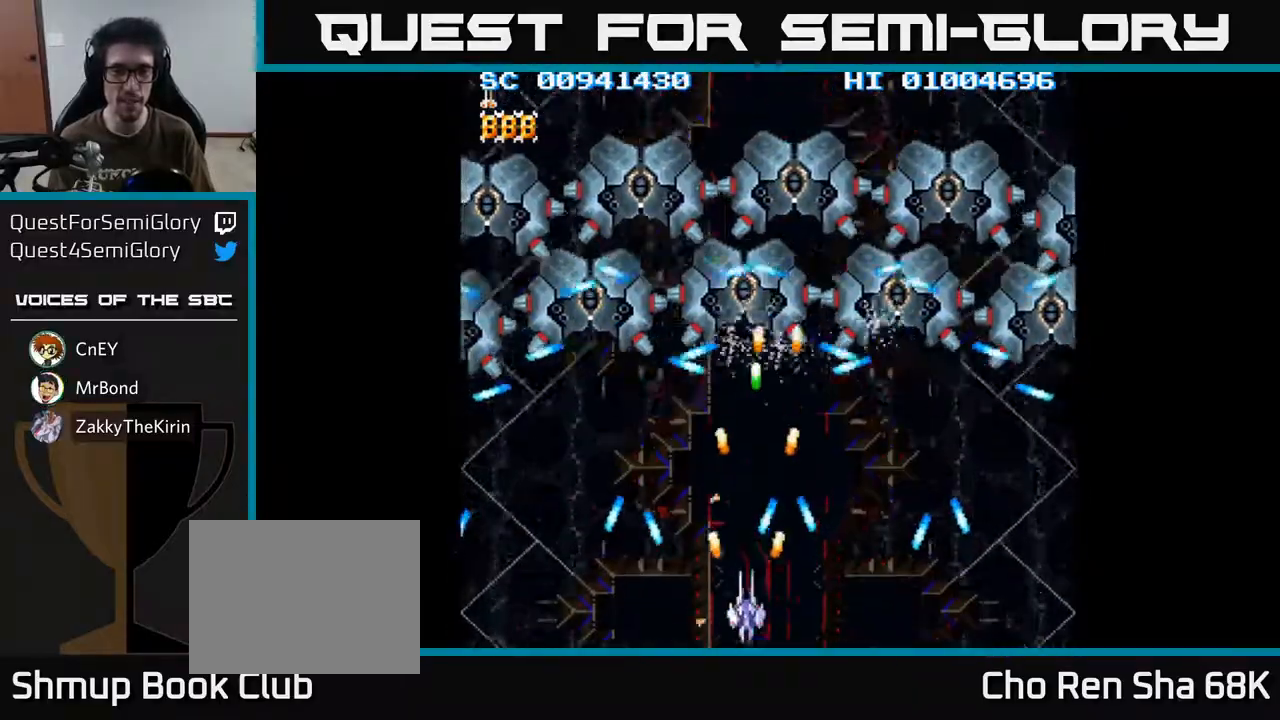
{"buttons": ["A", "DPAD_DOWN", "DPAD_RIGHT"], "left_stick": "center", "right_stick": "center", "events": [[17, "DPAD_LEFT", "down"], [67, "DPAD_UP", "down"], [150, "DPAD_LEFT", "up"], [317, "DPAD_UP", "up"], [467, "DPAD_DOWN", "down"], [467, "DPAD_RIGHT", "down"]]}
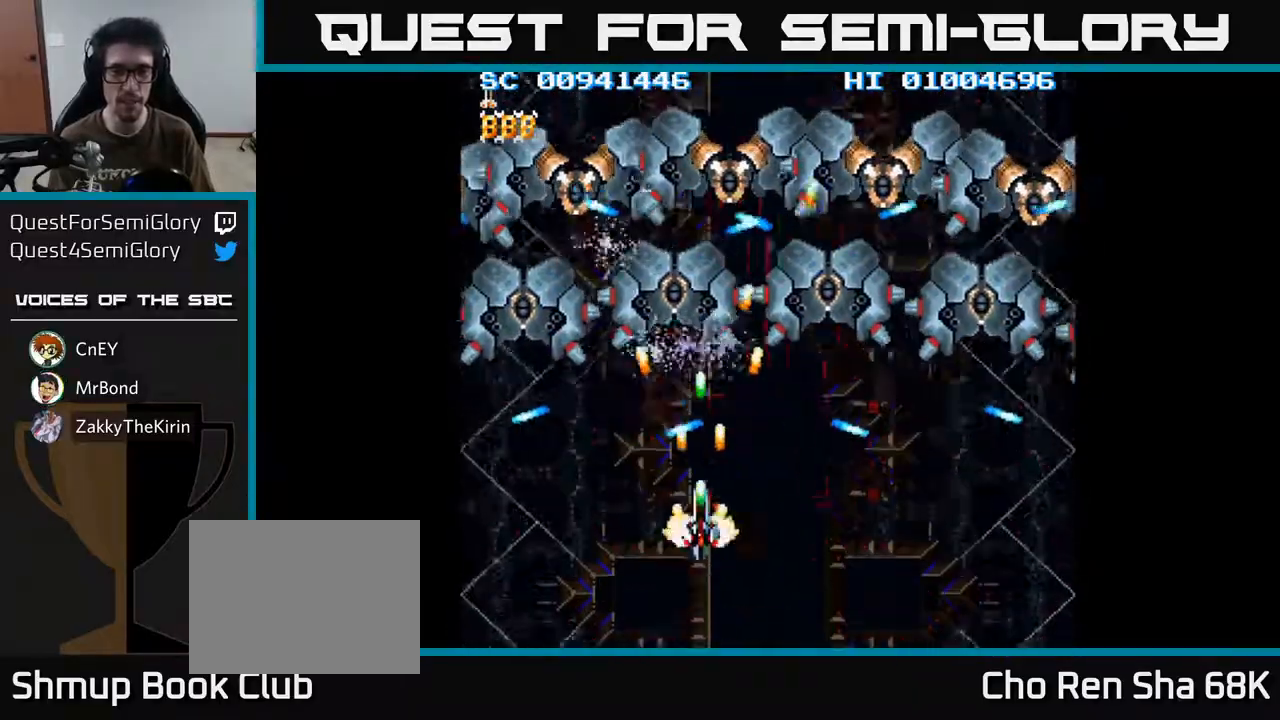
{"buttons": ["A"], "left_stick": "center", "right_stick": "center", "events": [[67, "DPAD_RIGHT", "up"], [100, "DPAD_DOWN", "up"], [250, "DPAD_DOWN", "down"], [367, "DPAD_DOWN", "up"]]}
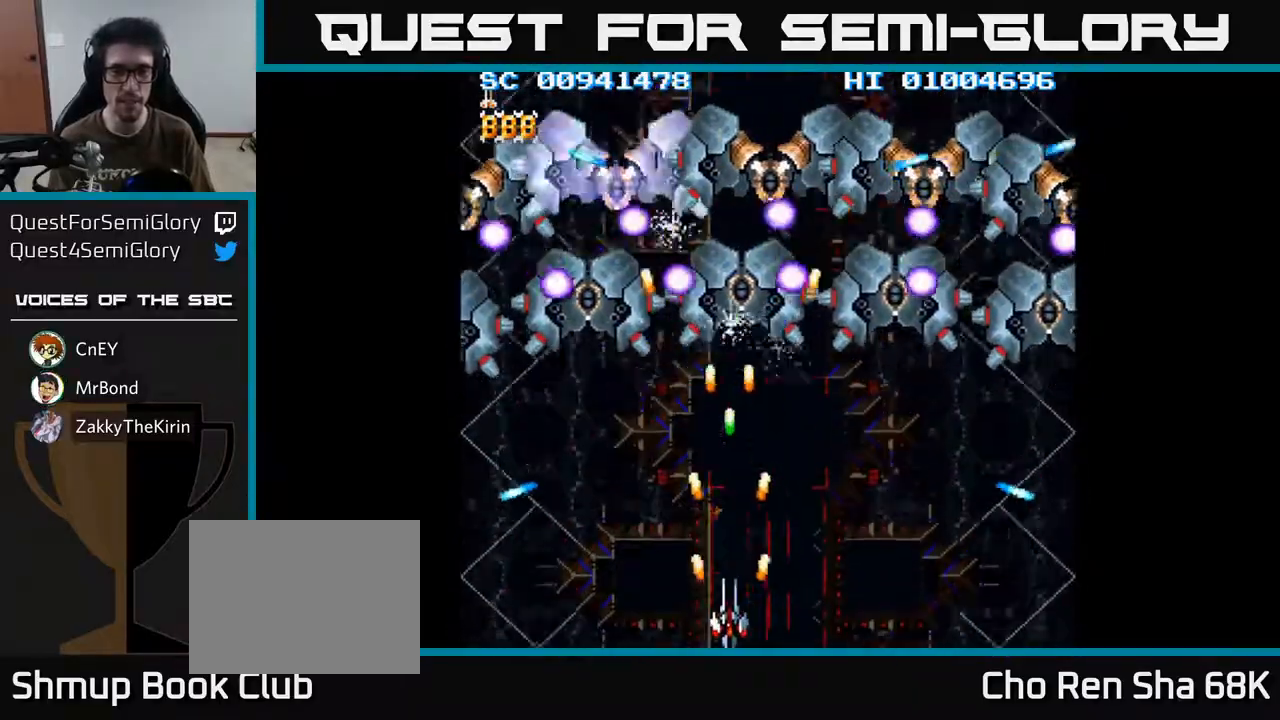
{"buttons": ["A"], "left_stick": "center", "right_stick": "center", "events": [[267, "DPAD_RIGHT", "down"], [417, "DPAD_RIGHT", "up"]]}
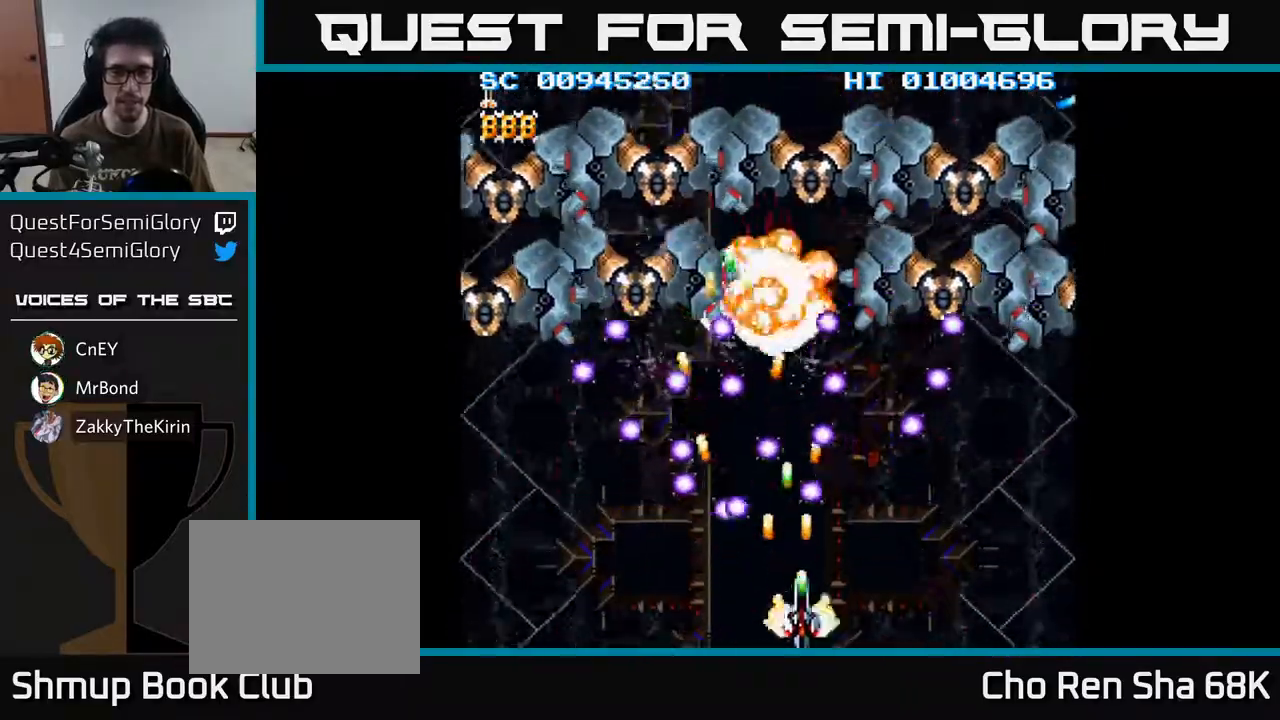
{"buttons": ["A"], "left_stick": "center", "right_stick": "center", "events": [[50, "DPAD_RIGHT", "down"], [167, "DPAD_RIGHT", "up"], [267, "DPAD_RIGHT", "down"], [350, "DPAD_RIGHT", "up"]]}